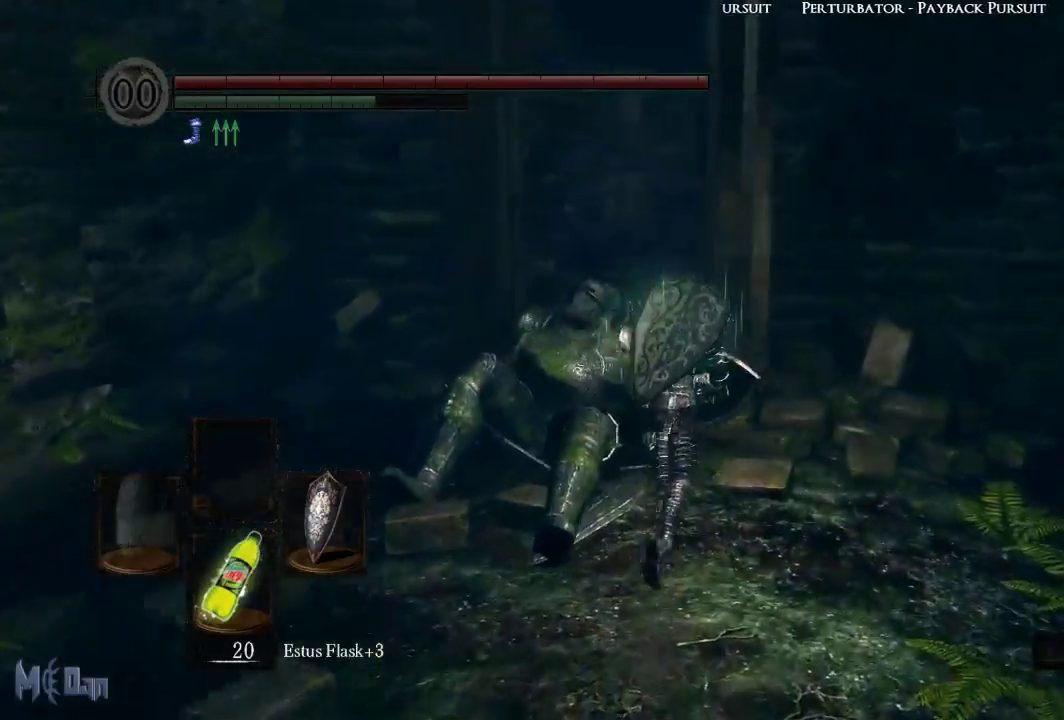
Gameplay with a controller (Xbox layout); each line is a JSON object with the inputs held at the frame after it. "events" lists button and stick changes between this image and that frame as [ms after this image, input, new state], when the widget could be followed in between.
{"buttons": ["B"], "left_stick": "up-left", "right_stick": "center", "events": [[50, "right_stick", "down-left"], [367, "right_stick", "center"], [433, "left_stick", "up-left"]]}
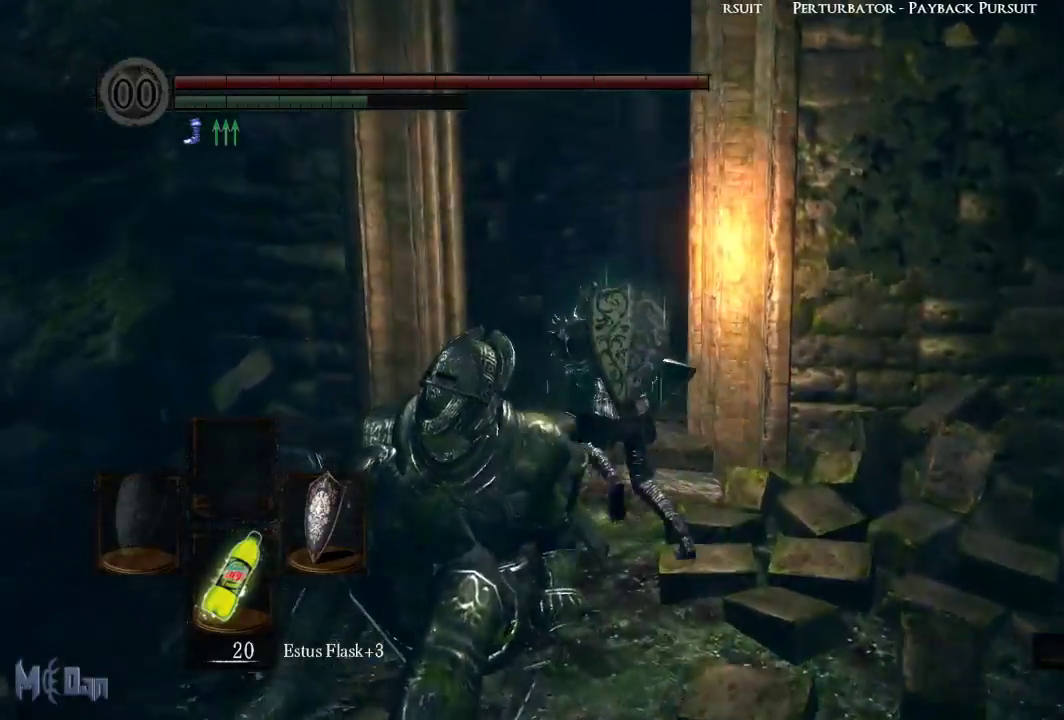
{"buttons": ["B"], "left_stick": "up", "right_stick": "right", "events": [[150, "left_stick", "up"], [150, "right_stick", "down-right"], [217, "right_stick", "right"]]}
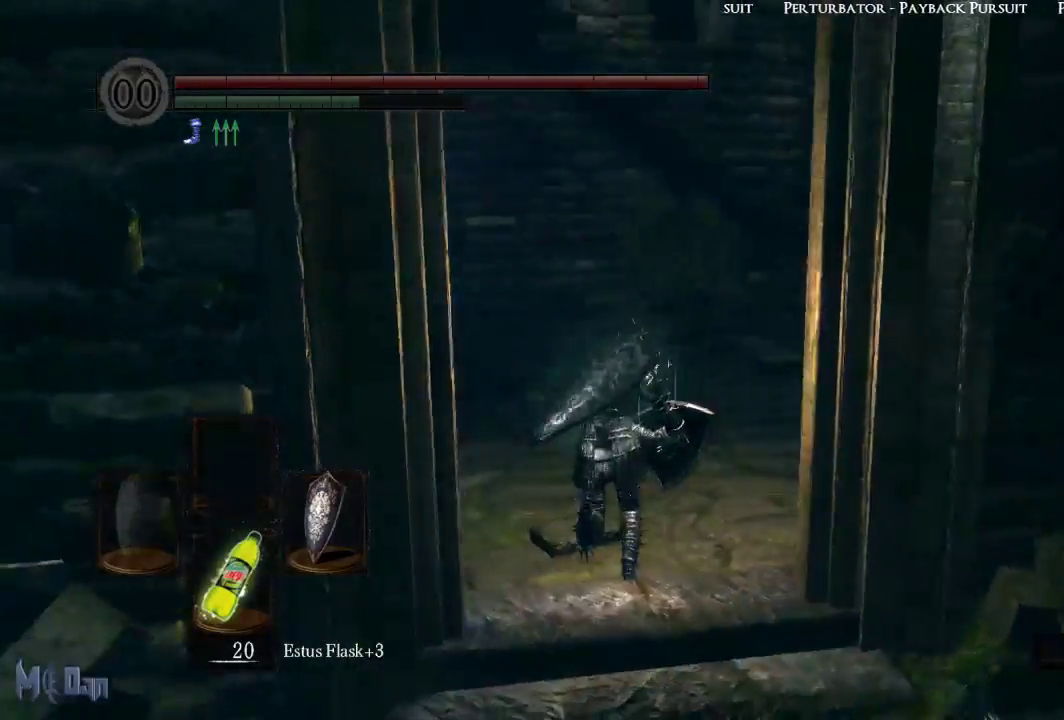
{"buttons": ["B"], "left_stick": "up", "right_stick": "center", "events": [[367, "right_stick", "center"]]}
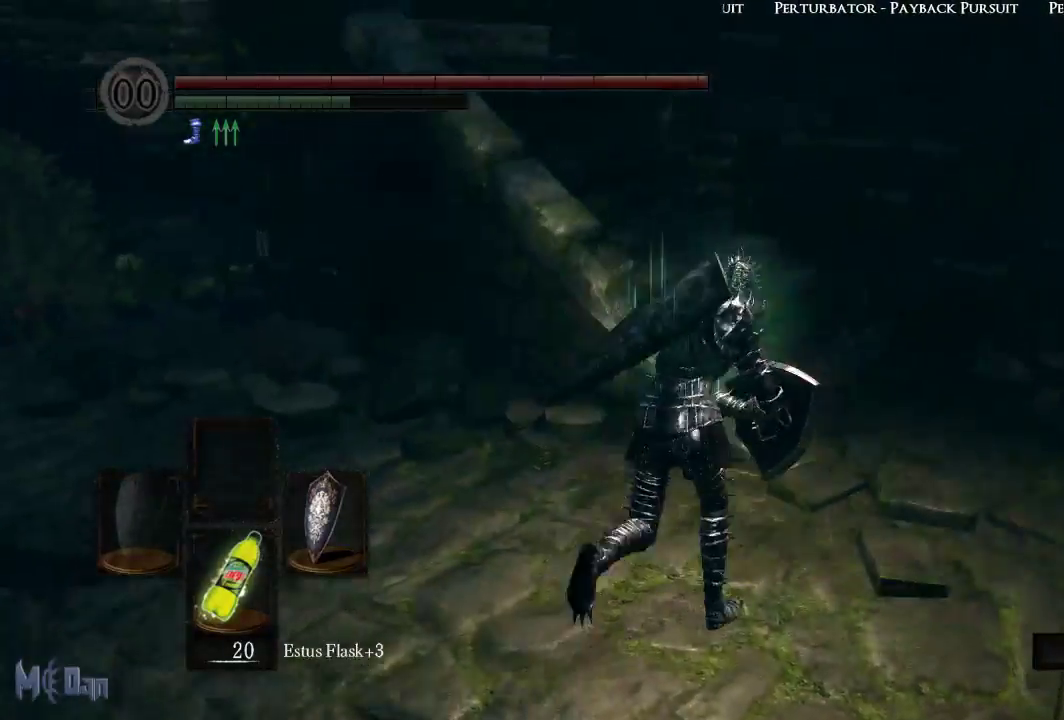
{"buttons": ["B"], "left_stick": "up", "right_stick": "left", "events": [[33, "left_stick", "up-right"], [350, "right_stick", "left"], [417, "left_stick", "up"]]}
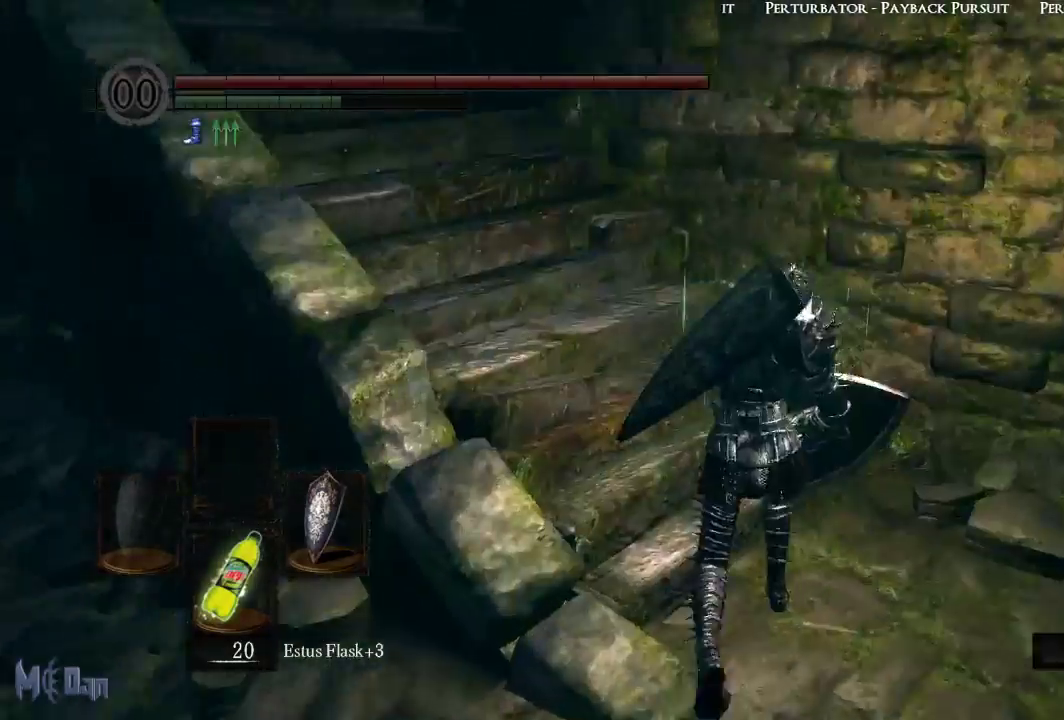
{"buttons": ["B"], "left_stick": "up", "right_stick": "center", "events": [[333, "right_stick", "center"]]}
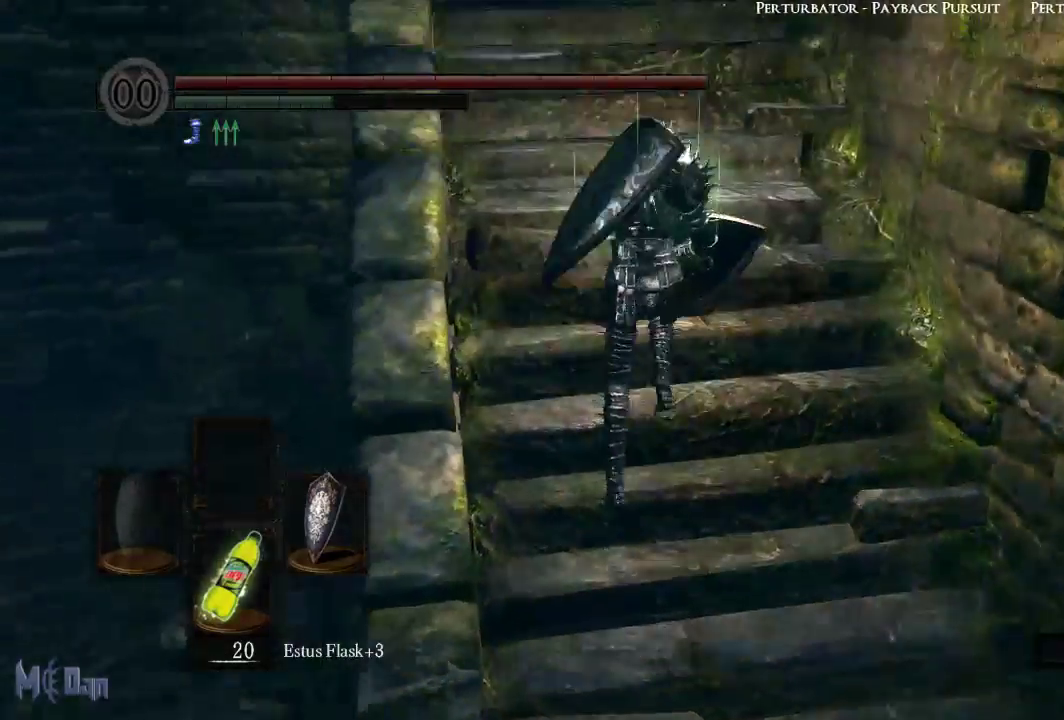
{"buttons": ["B"], "left_stick": "up", "right_stick": "down-left", "events": [[317, "right_stick", "left"], [383, "right_stick", "down-left"]]}
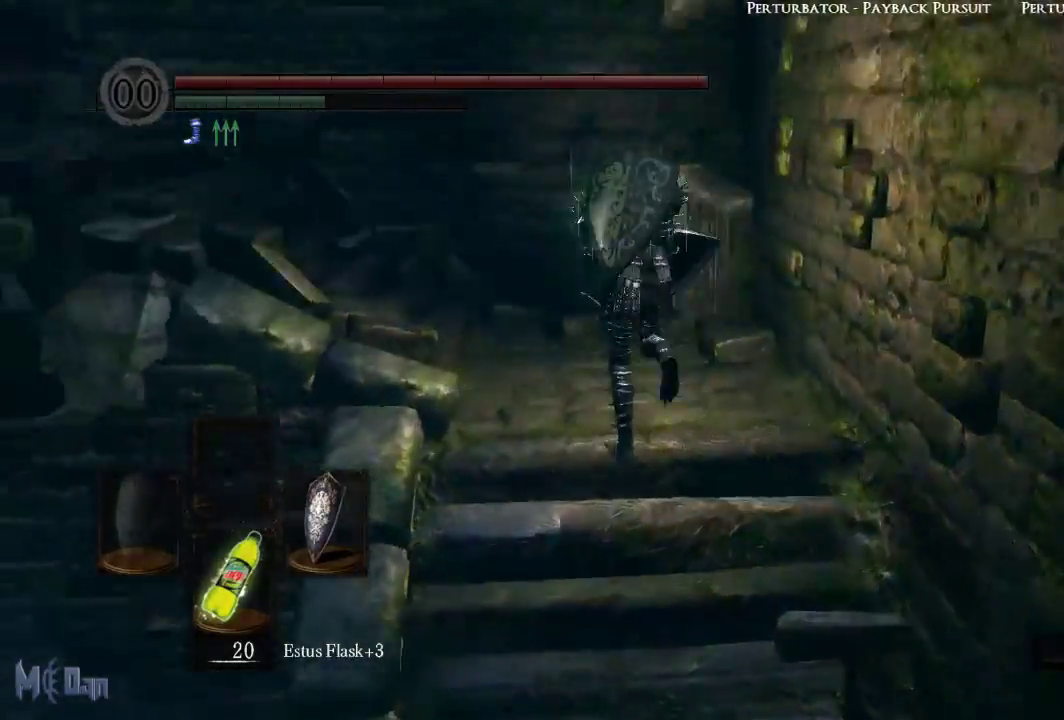
{"buttons": ["B"], "left_stick": "up", "right_stick": "down-left", "events": []}
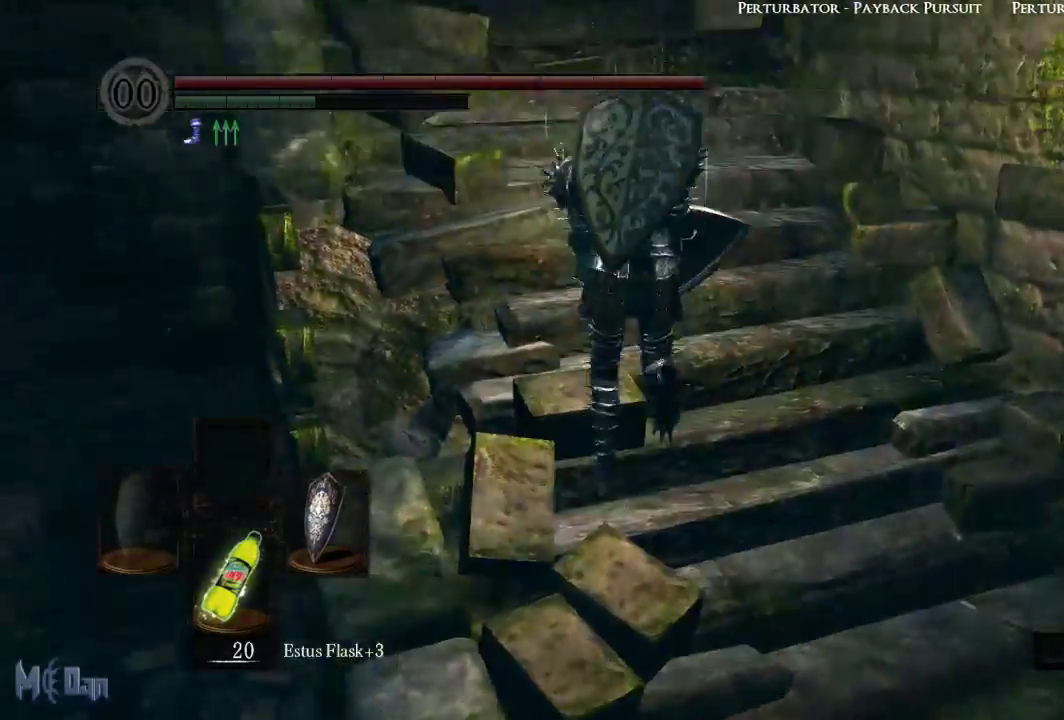
{"buttons": ["B"], "left_stick": "up", "right_stick": "down-left", "events": [[33, "right_stick", "center"], [333, "right_stick", "down-left"]]}
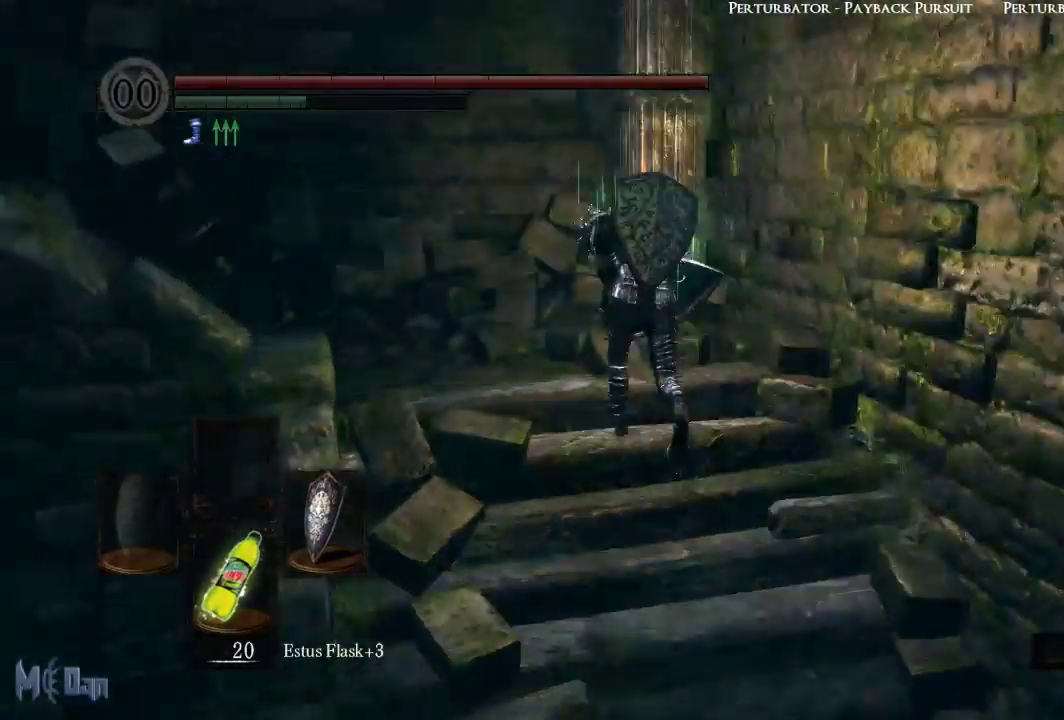
{"buttons": ["B"], "left_stick": "up", "right_stick": "down-left"}
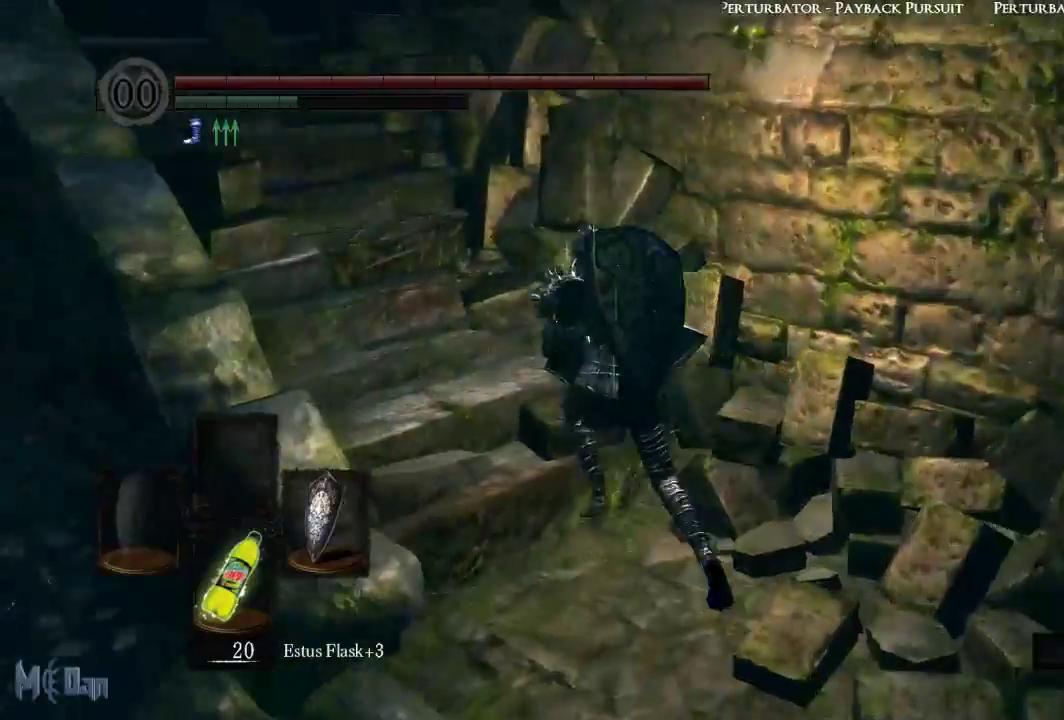
{"buttons": ["B"], "left_stick": "up", "right_stick": "center", "events": [[233, "right_stick", "left"], [333, "right_stick", "center"]]}
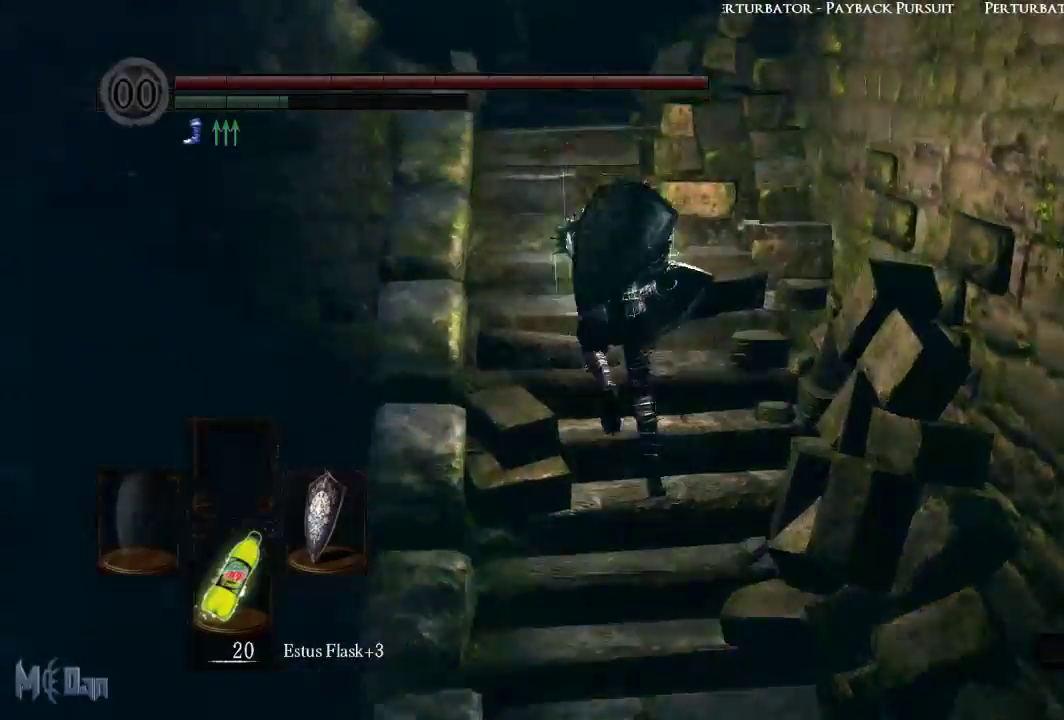
{"buttons": ["B"], "left_stick": "up", "right_stick": "center"}
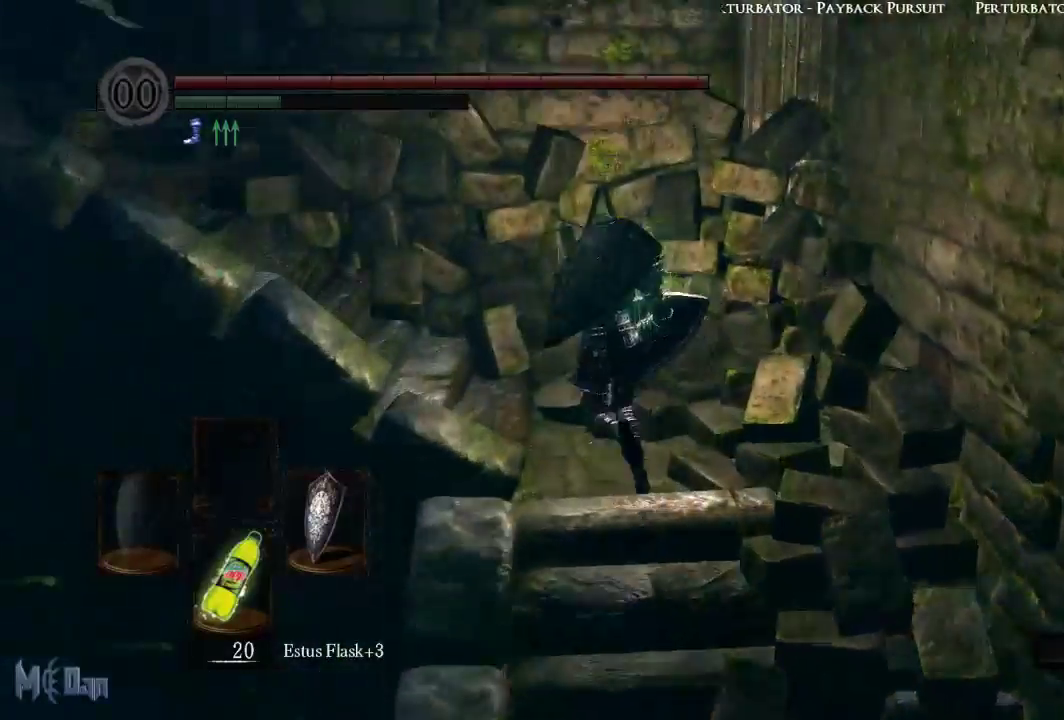
{"buttons": ["B"], "left_stick": "up-left", "right_stick": "left"}
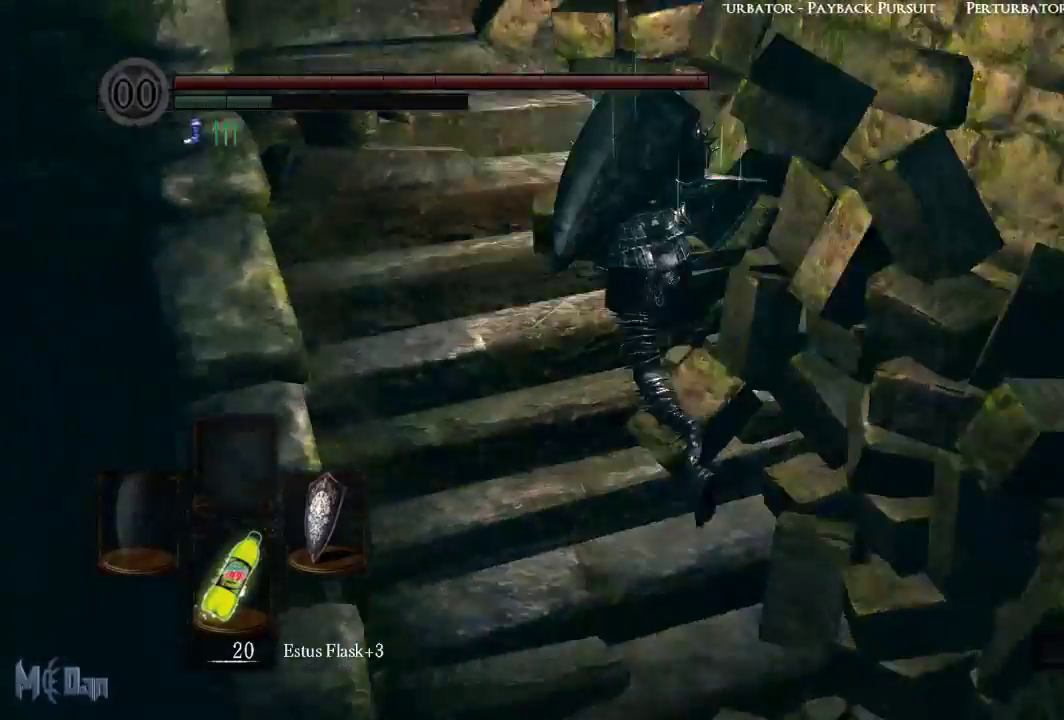
{"buttons": ["B"], "left_stick": "up", "right_stick": "center"}
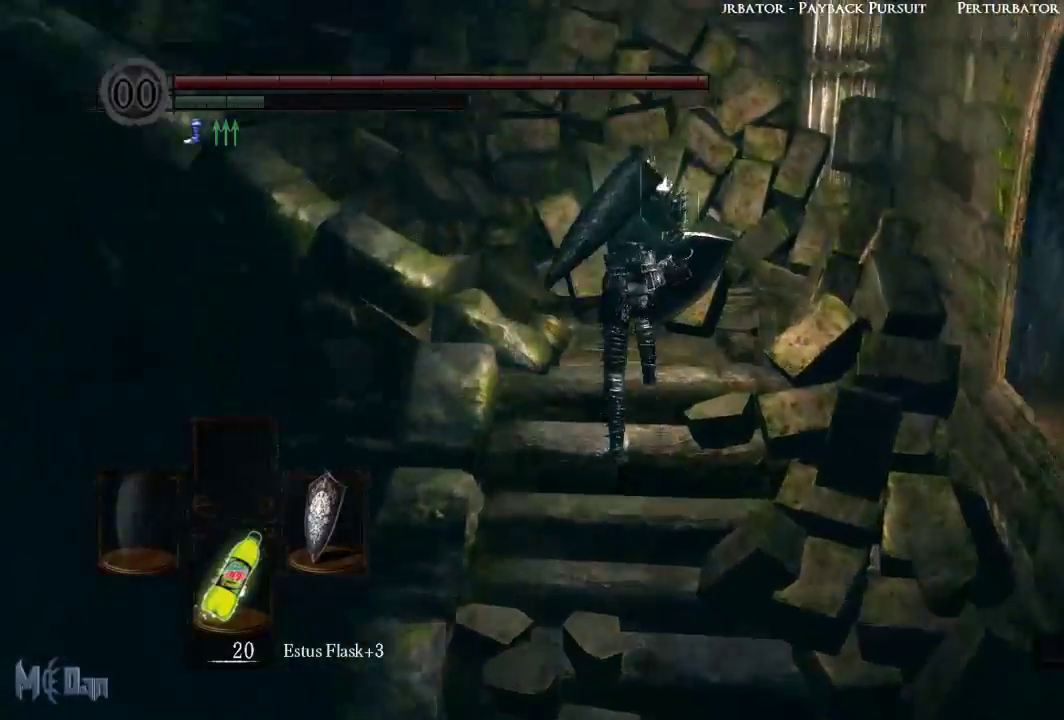
{"buttons": ["B"], "left_stick": "up-left", "right_stick": "left", "events": [[133, "right_stick", "left"], [200, "left_stick", "up-left"]]}
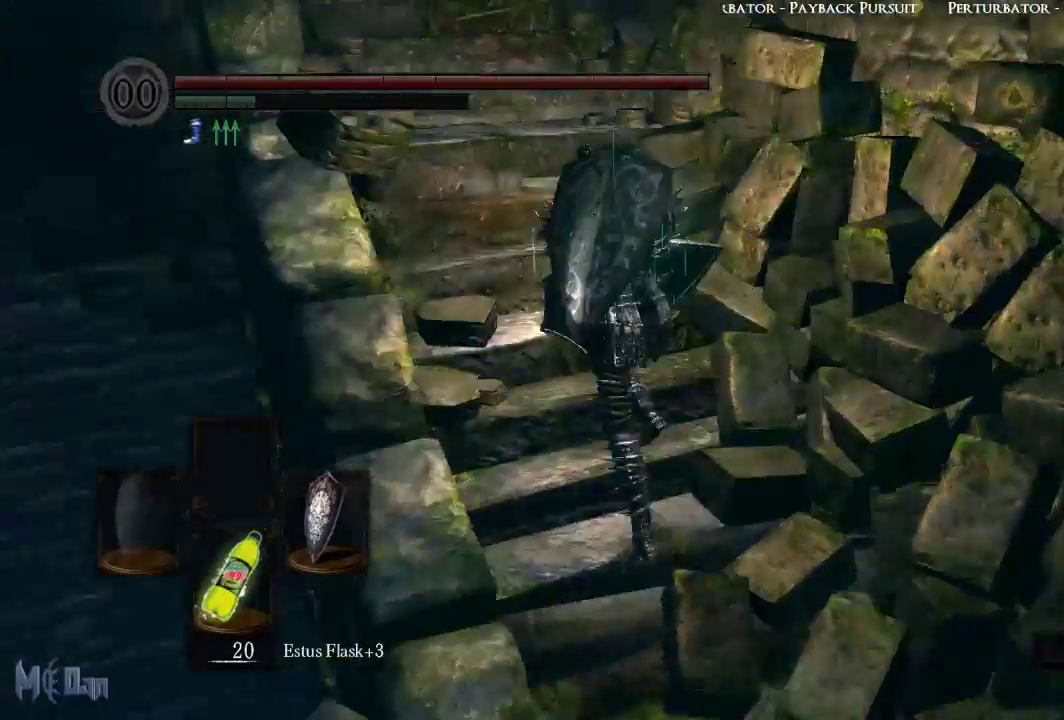
{"buttons": ["B"], "left_stick": "up-left", "right_stick": "center", "events": [[83, "right_stick", "center"]]}
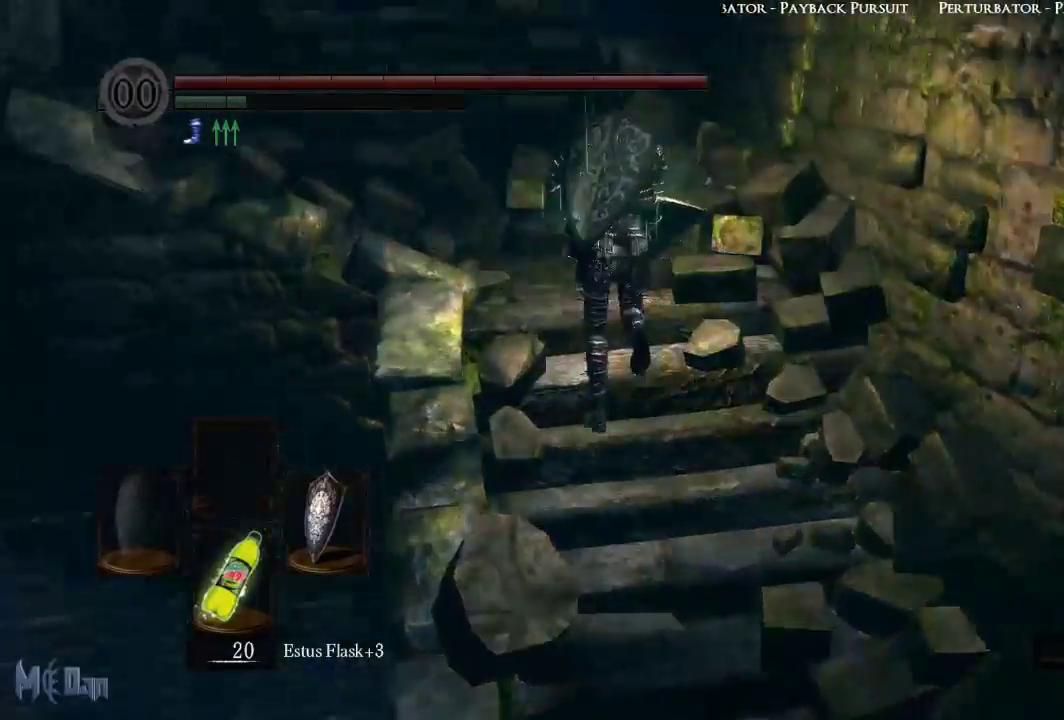
{"buttons": ["B"], "left_stick": "up-left", "right_stick": "left", "events": [[117, "right_stick", "left"]]}
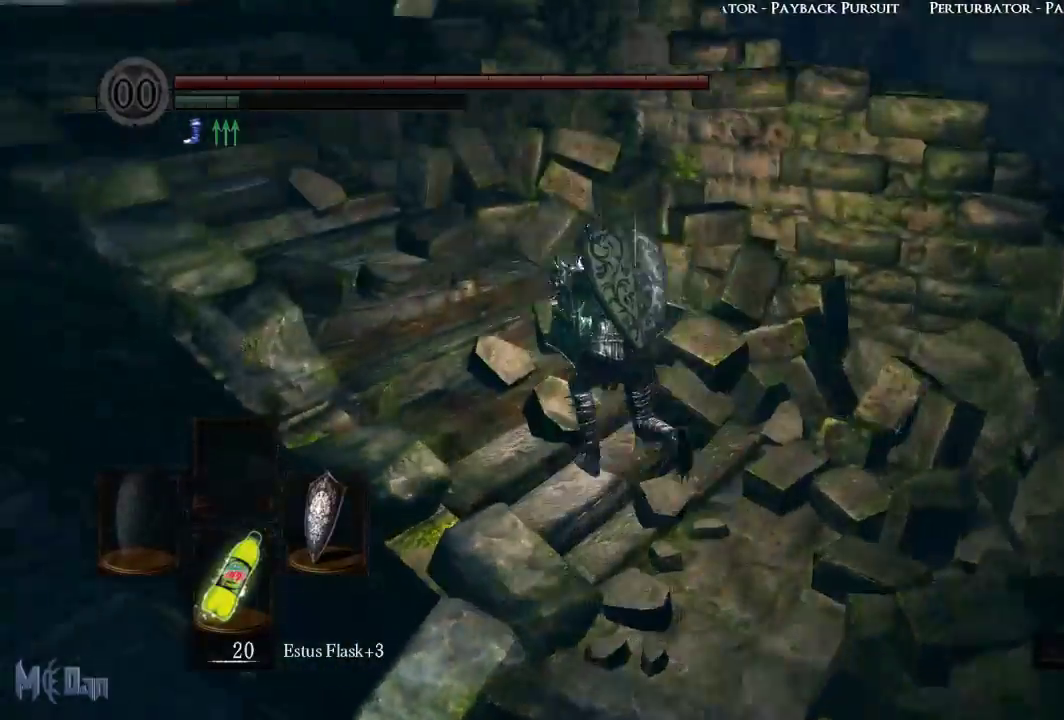
{"buttons": ["B"], "left_stick": "up", "right_stick": "center", "events": [[267, "right_stick", "center"], [300, "left_stick", "up"]]}
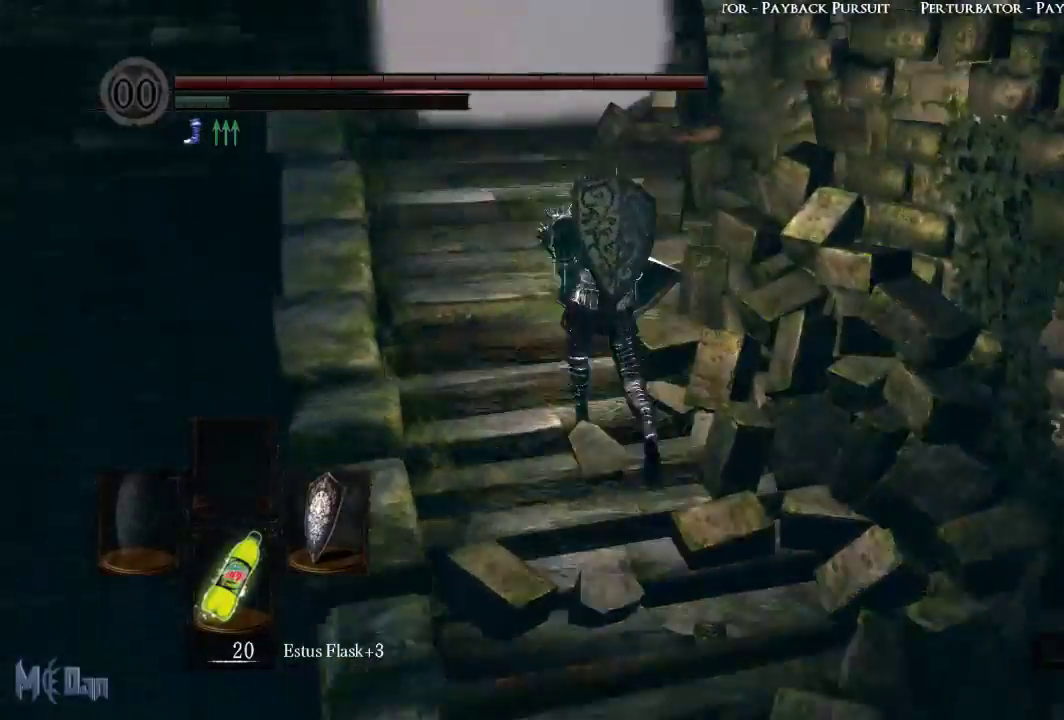
{"buttons": [], "left_stick": "up", "right_stick": "center", "events": [[283, "B", "up"]]}
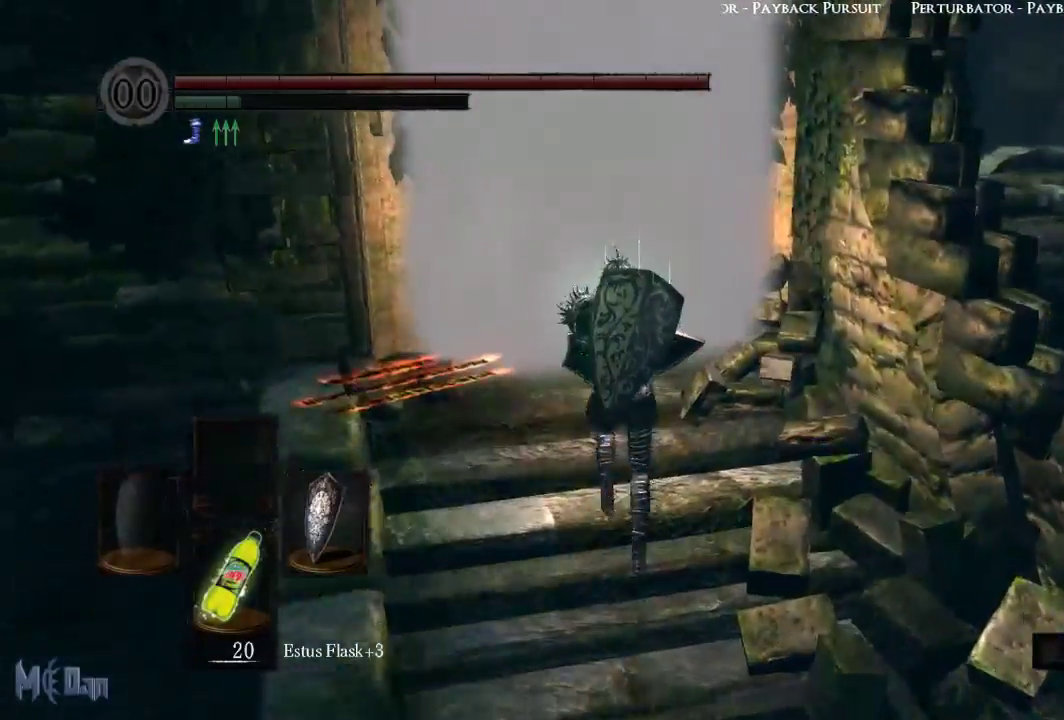
{"buttons": ["A"], "left_stick": "up", "right_stick": "center", "events": [[333, "A", "down"], [417, "A", "up"], [500, "A", "down"]]}
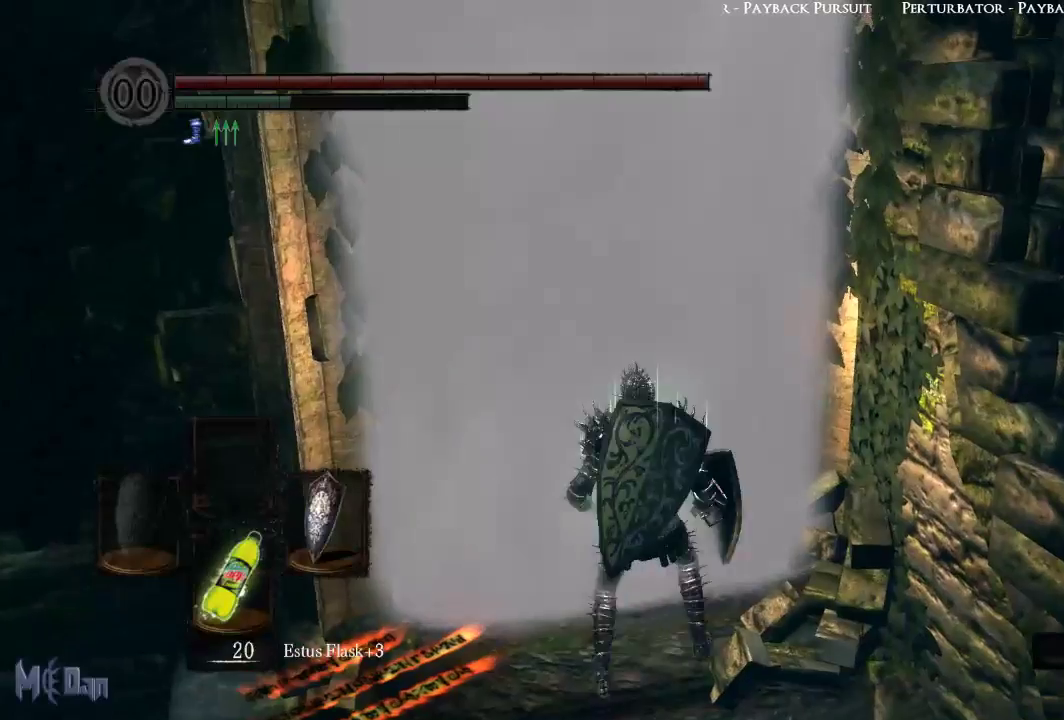
{"buttons": [], "left_stick": "center", "right_stick": "center", "events": [[67, "A", "up"], [150, "left_stick", "center"]]}
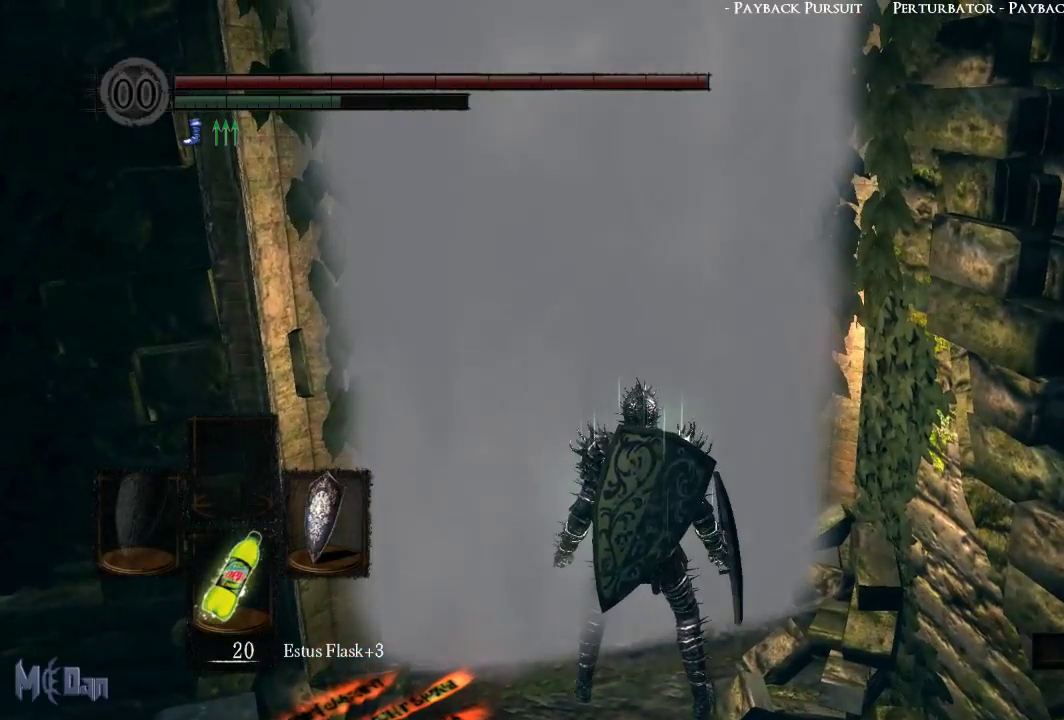
{"buttons": [], "left_stick": "center", "right_stick": "center", "events": []}
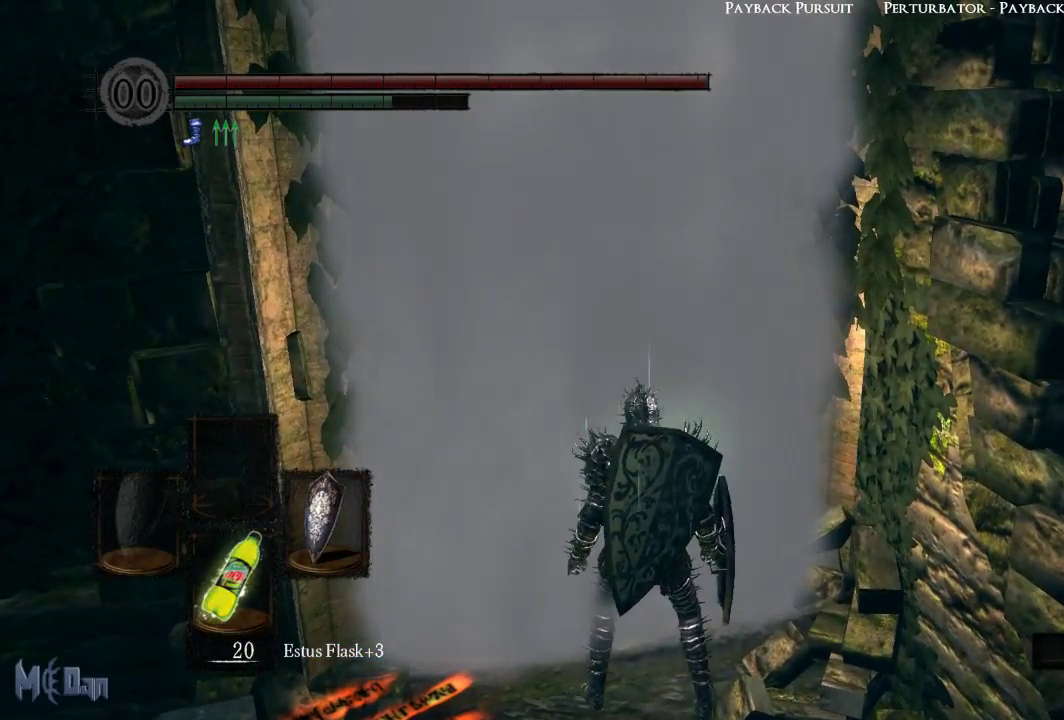
{"buttons": [], "left_stick": "center", "right_stick": "center", "events": []}
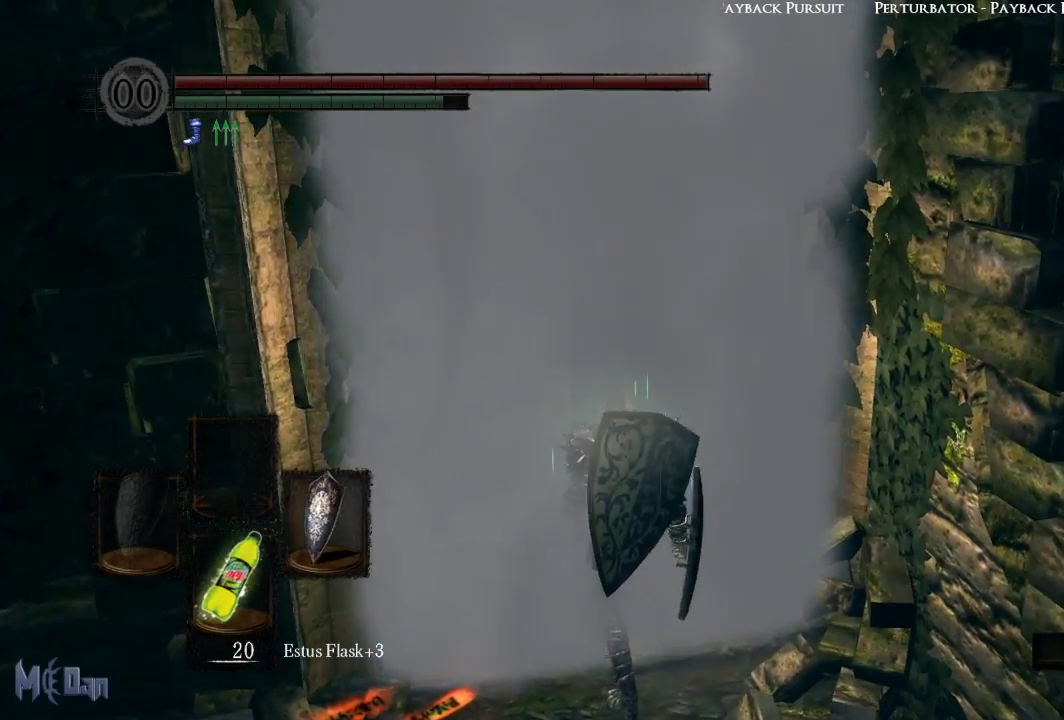
{"buttons": [], "left_stick": "center", "right_stick": "center", "events": []}
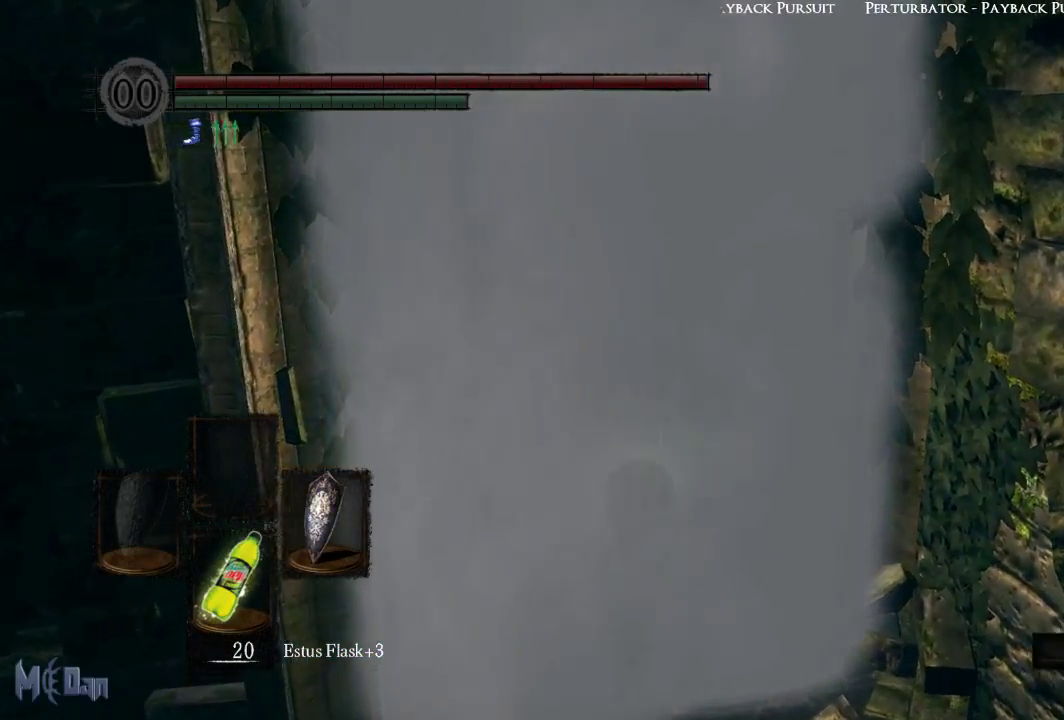
{"buttons": [], "left_stick": "center", "right_stick": "center", "events": []}
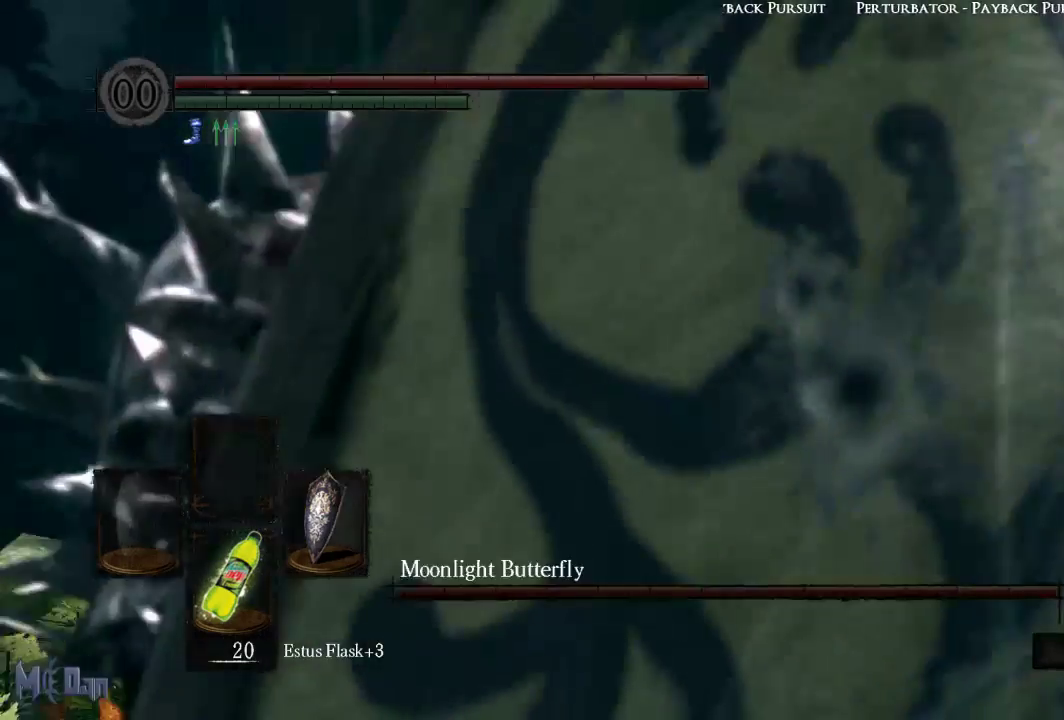
{"buttons": [], "left_stick": "up", "right_stick": "center", "events": [[83, "right_stick", "right"], [100, "left_stick", "up"], [383, "right_stick", "center"]]}
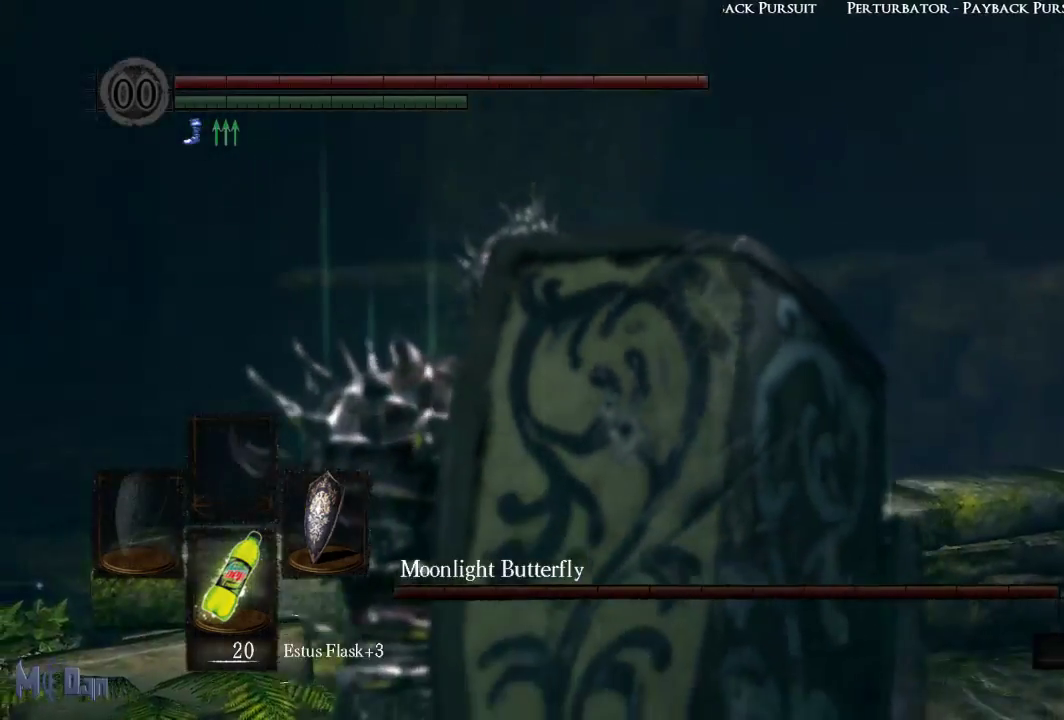
{"buttons": [], "left_stick": "up", "right_stick": "center", "events": [[33, "right_stick", "right"], [450, "right_stick", "center"]]}
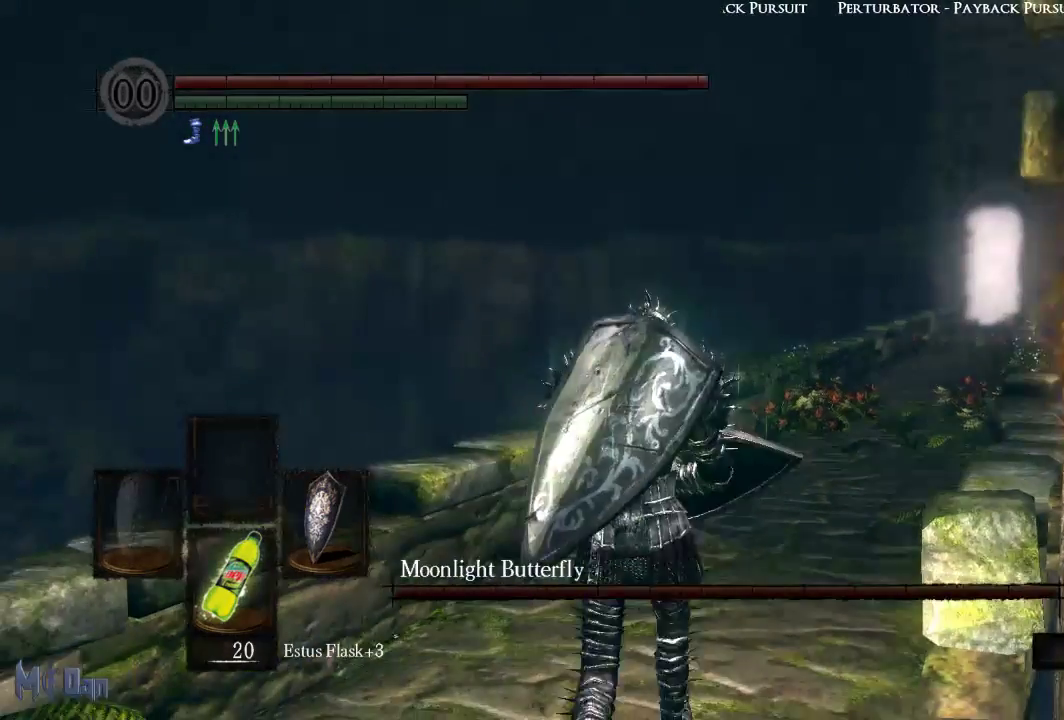
{"buttons": [], "left_stick": "up", "right_stick": "center", "events": [[133, "right_stick", "right"], [333, "right_stick", "center"]]}
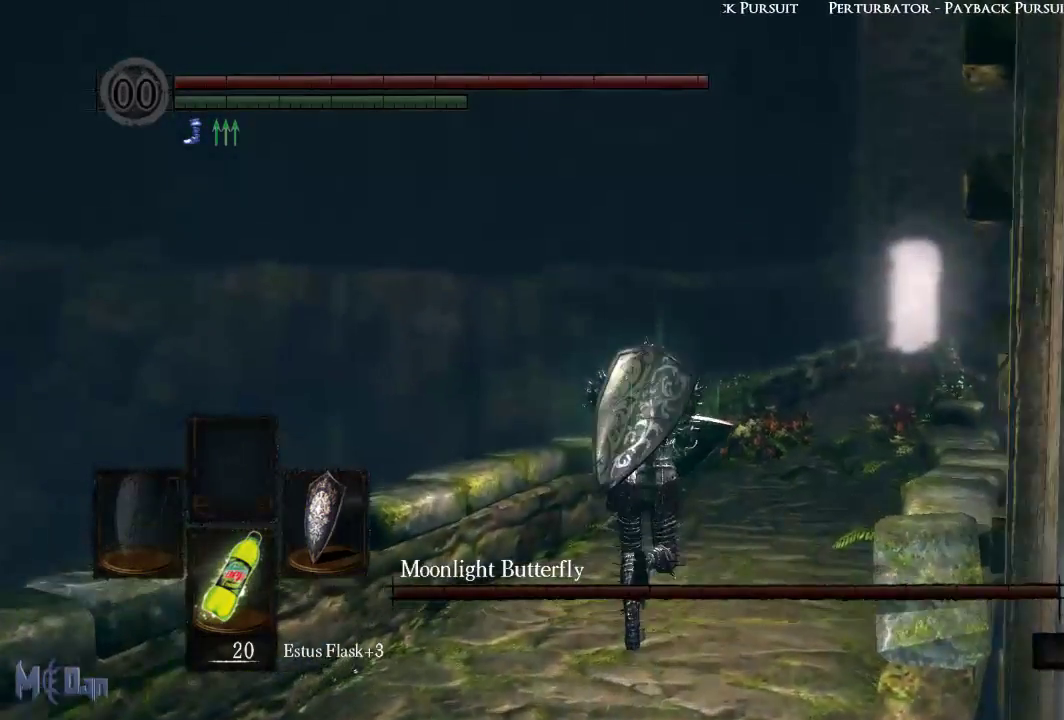
{"buttons": [], "left_stick": "up", "right_stick": "center", "events": [[117, "right_stick", "up-right"], [283, "right_stick", "center"]]}
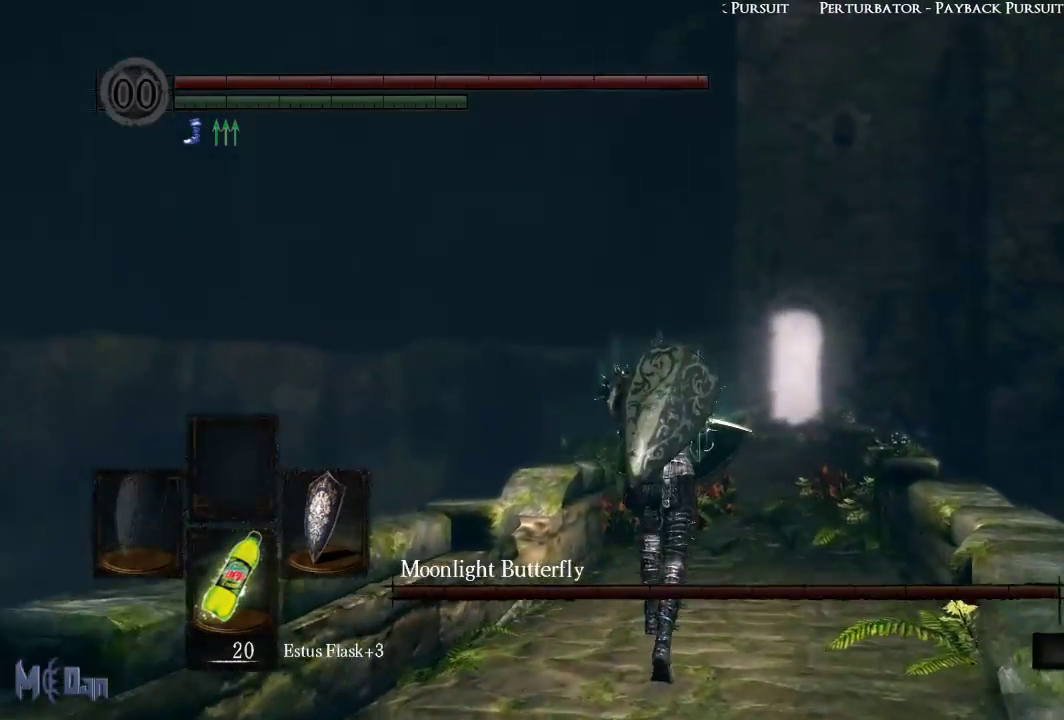
{"buttons": [], "left_stick": "up", "right_stick": "right", "events": [[400, "right_stick", "right"]]}
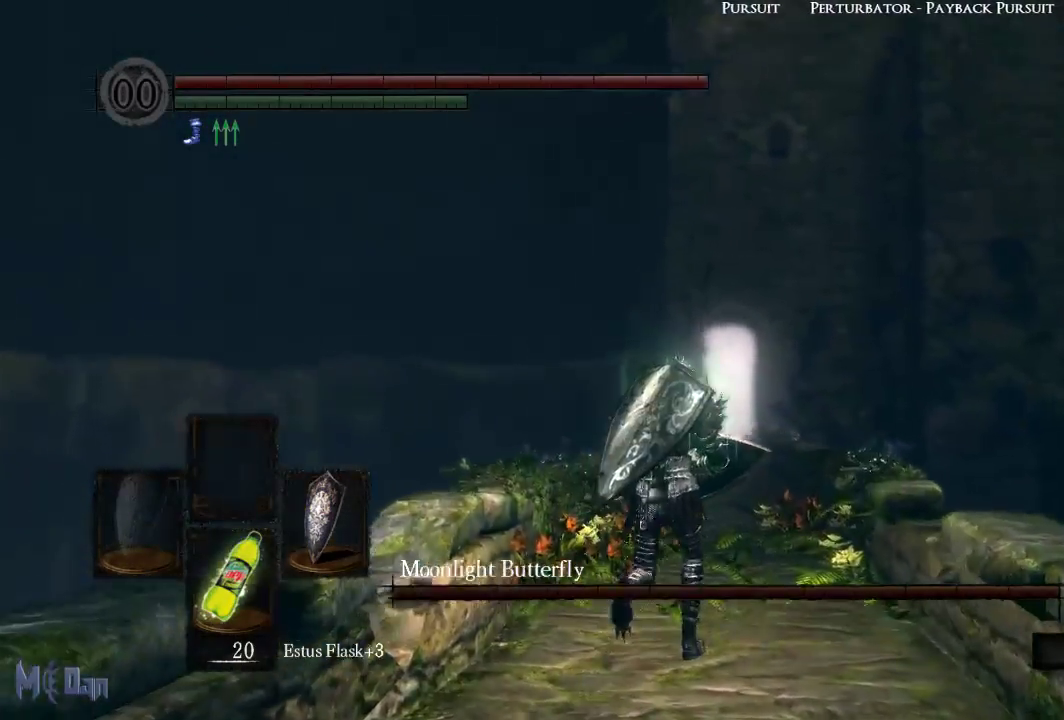
{"buttons": [], "left_stick": "up", "right_stick": "center", "events": [[33, "right_stick", "center"], [333, "right_stick", "up"], [500, "right_stick", "center"]]}